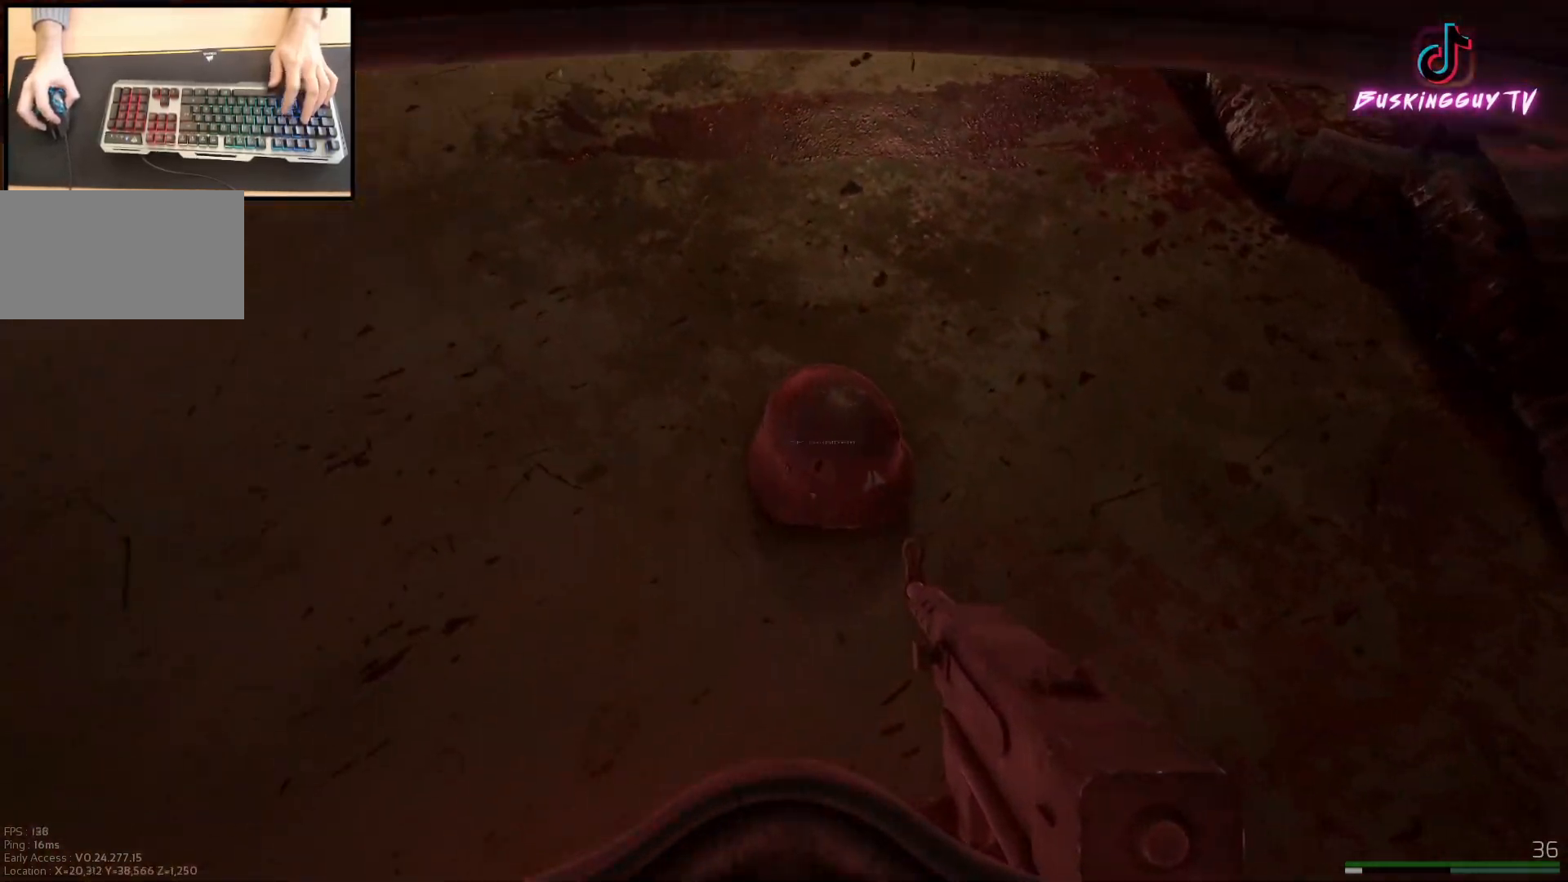
Gameplay with keyboard and mouse; each line is a JSON object with the keys and mouse buttons held at the frame after it. "events" lists presses ("down") and releases ("up") of "a", "ctrl", "d", "e", "q", "s", "shift", "space", "w", "mouse_left", "mouse_wheel", "mouse_right", "mouse_mb4" and "mouse_mb5" between this image and that frame as [ms after this image, input, new state], when the widget could be followed in between. "mouse_left", "mouse_wheel", "mouse_right", "mouse_mb4", "mouse_mb5" = the "left", "wheel", "right", "mb4", "mb5" buttons of the "mouse" list. No other keys are recorded. "wheel" means that the mouse wheel is clicked or scrolled. Mouse movement is not recorded.
{"keys": [], "mouse": [], "events": []}
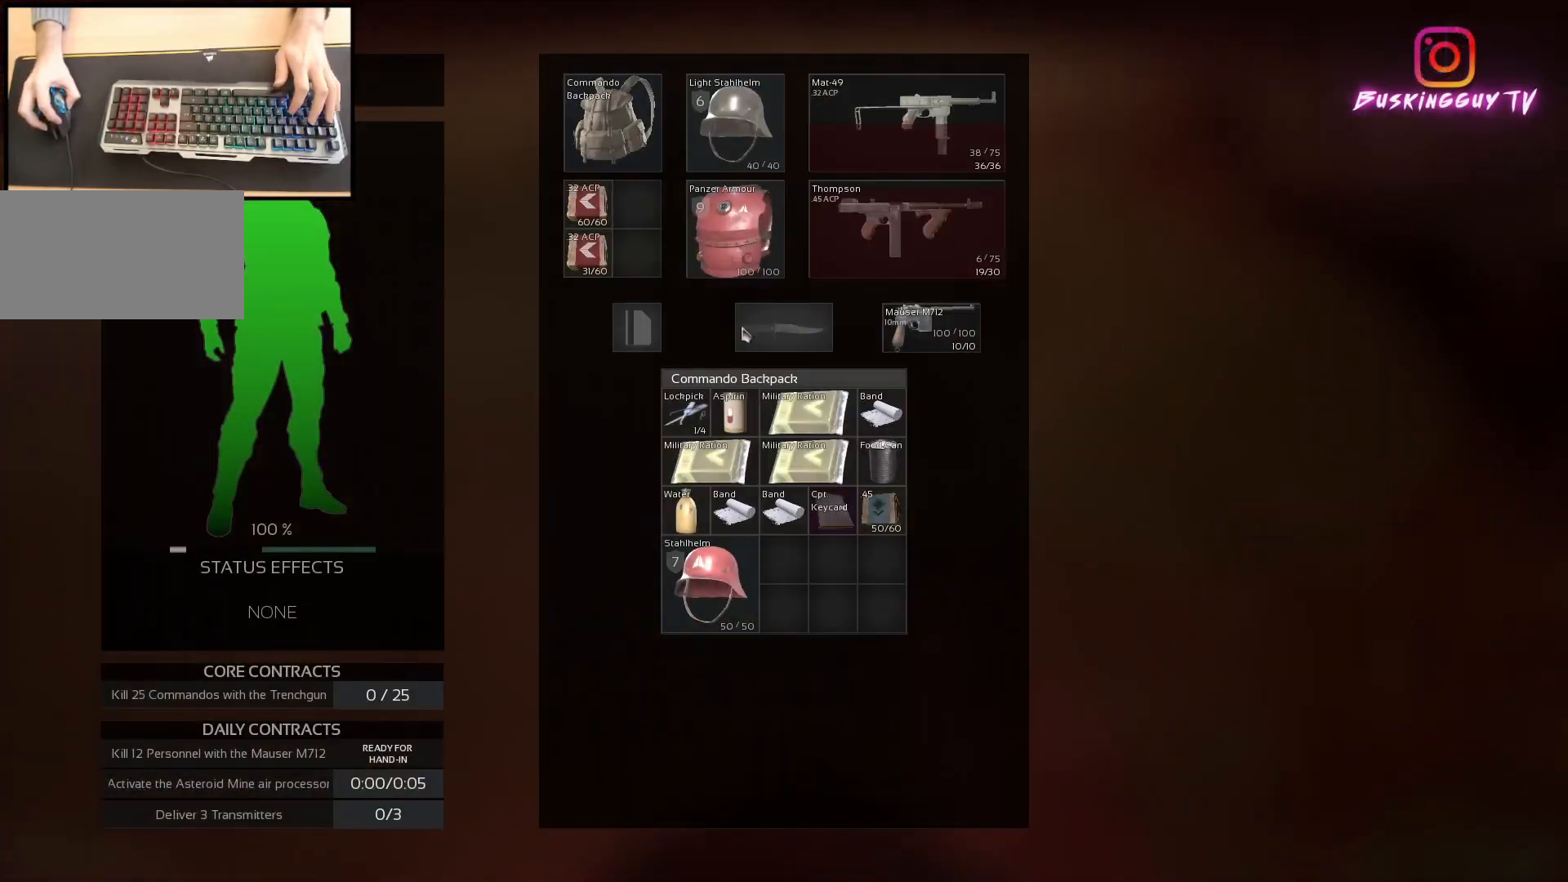
{"keys": [], "mouse": ["right"], "events": [[450, "mouse_right", "down"]]}
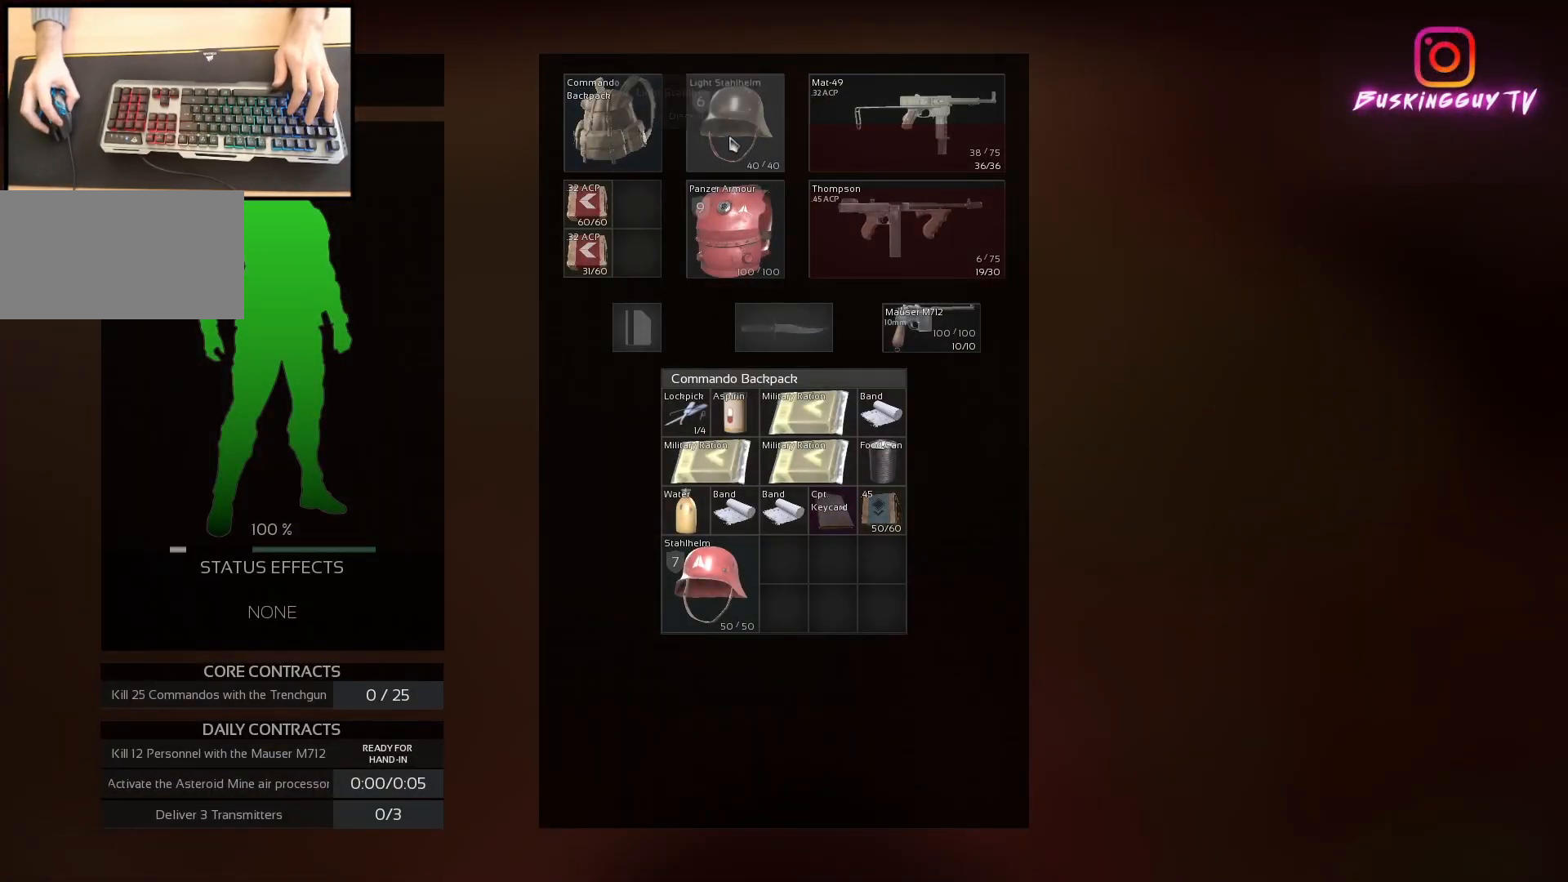
{"keys": [], "mouse": ["left"], "events": [[67, "mouse_right", "up"], [467, "mouse_left", "down"]]}
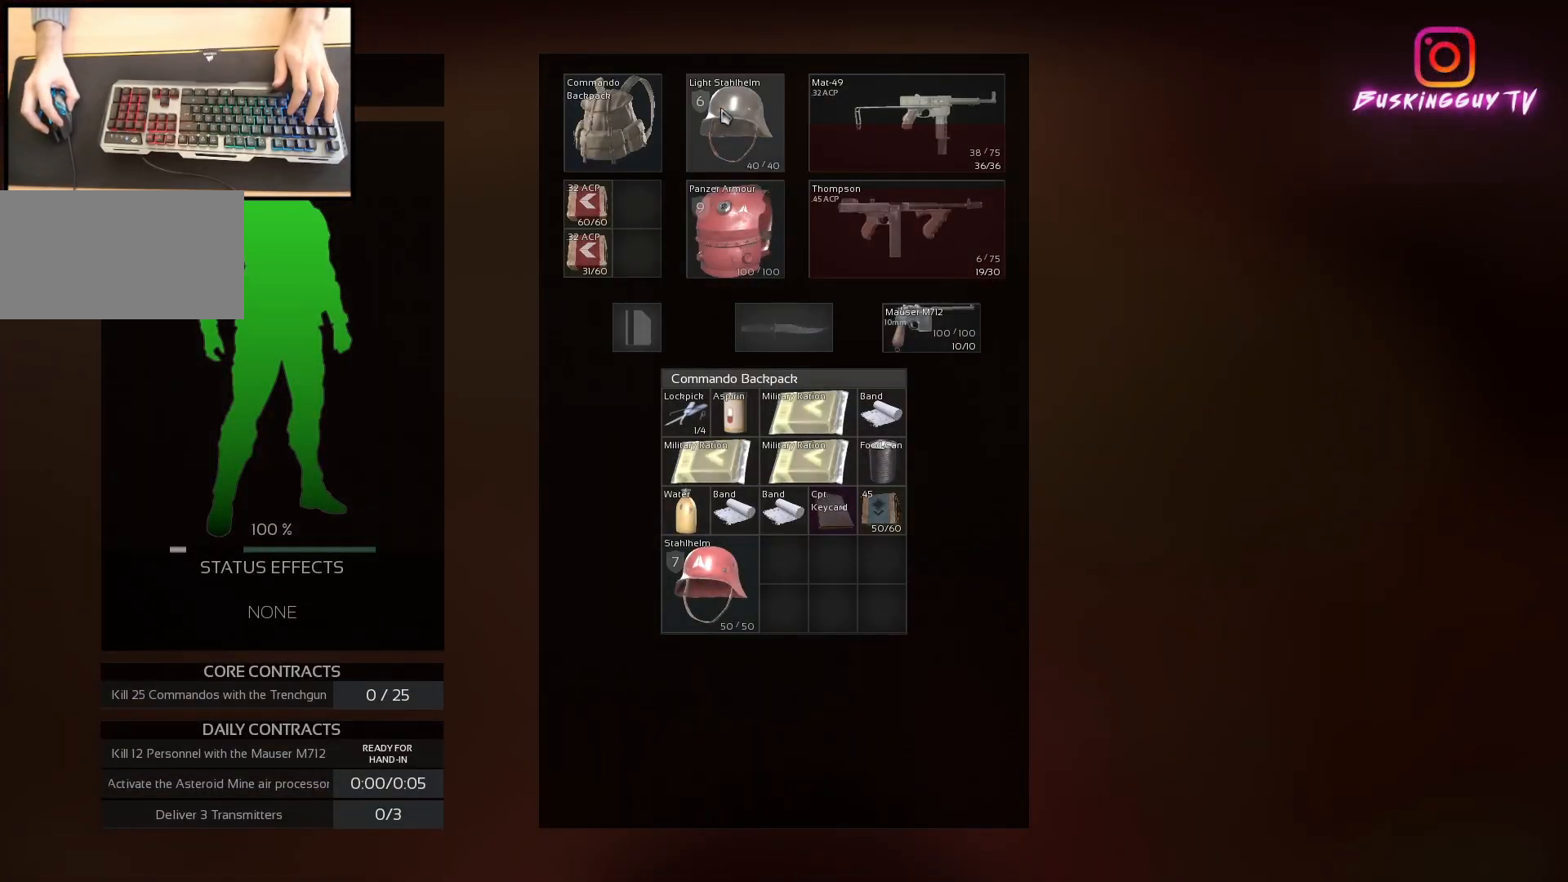
{"keys": [], "mouse": [], "events": [[16, "mouse_left", "up"]]}
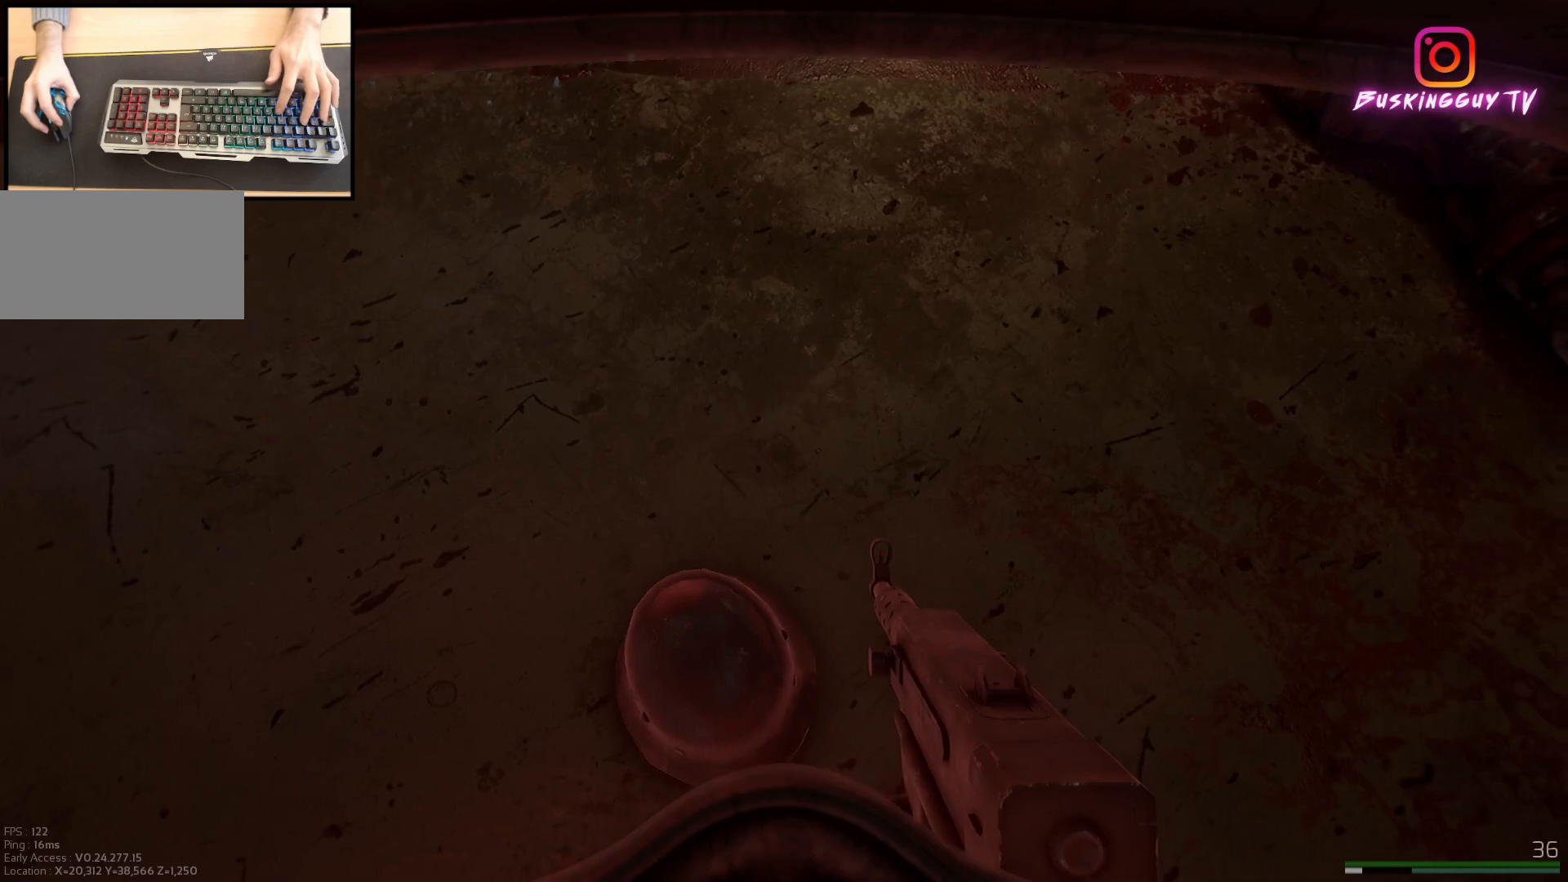
{"keys": [], "mouse": [], "events": []}
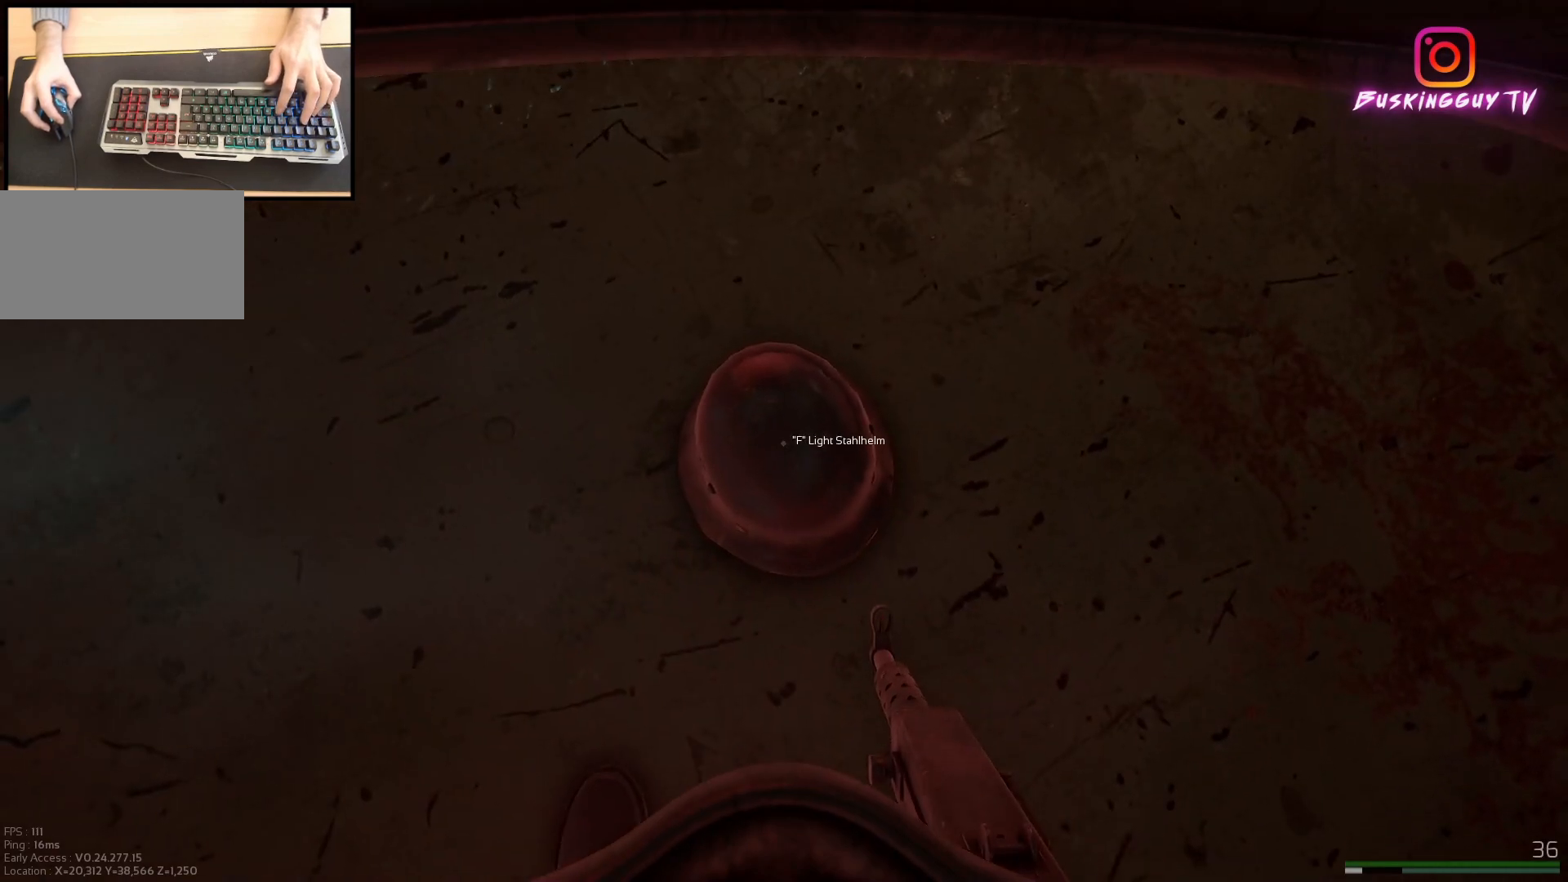
{"keys": ["d"], "mouse": [], "events": [[300, "d", "down"]]}
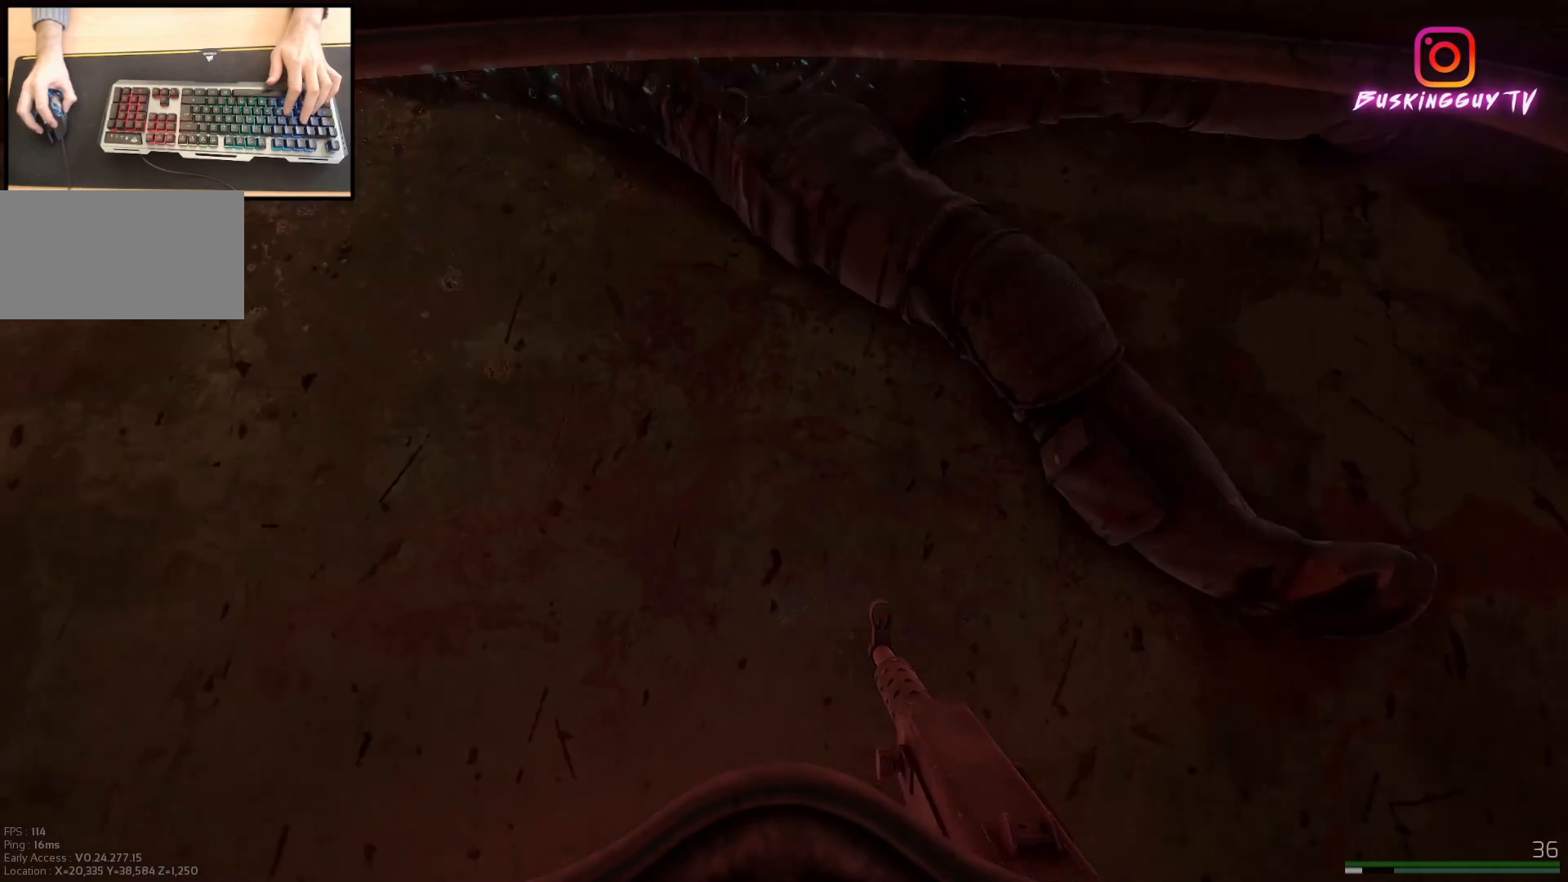
{"keys": [], "mouse": [], "events": [[17, "w", "down"], [84, "d", "up"], [134, "w", "up"]]}
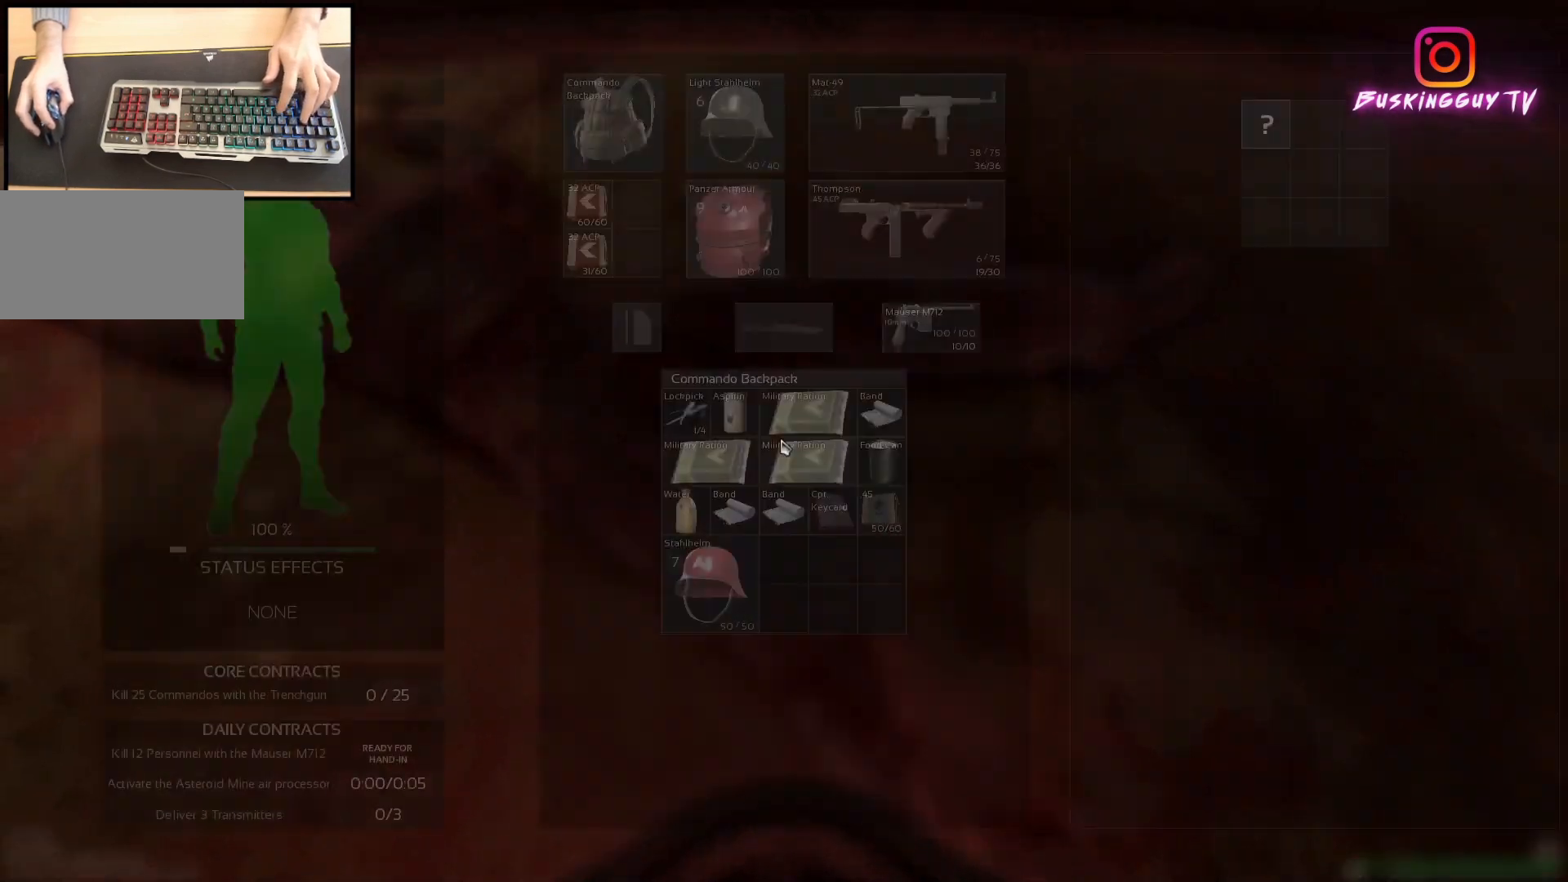
{"keys": [], "mouse": [], "events": []}
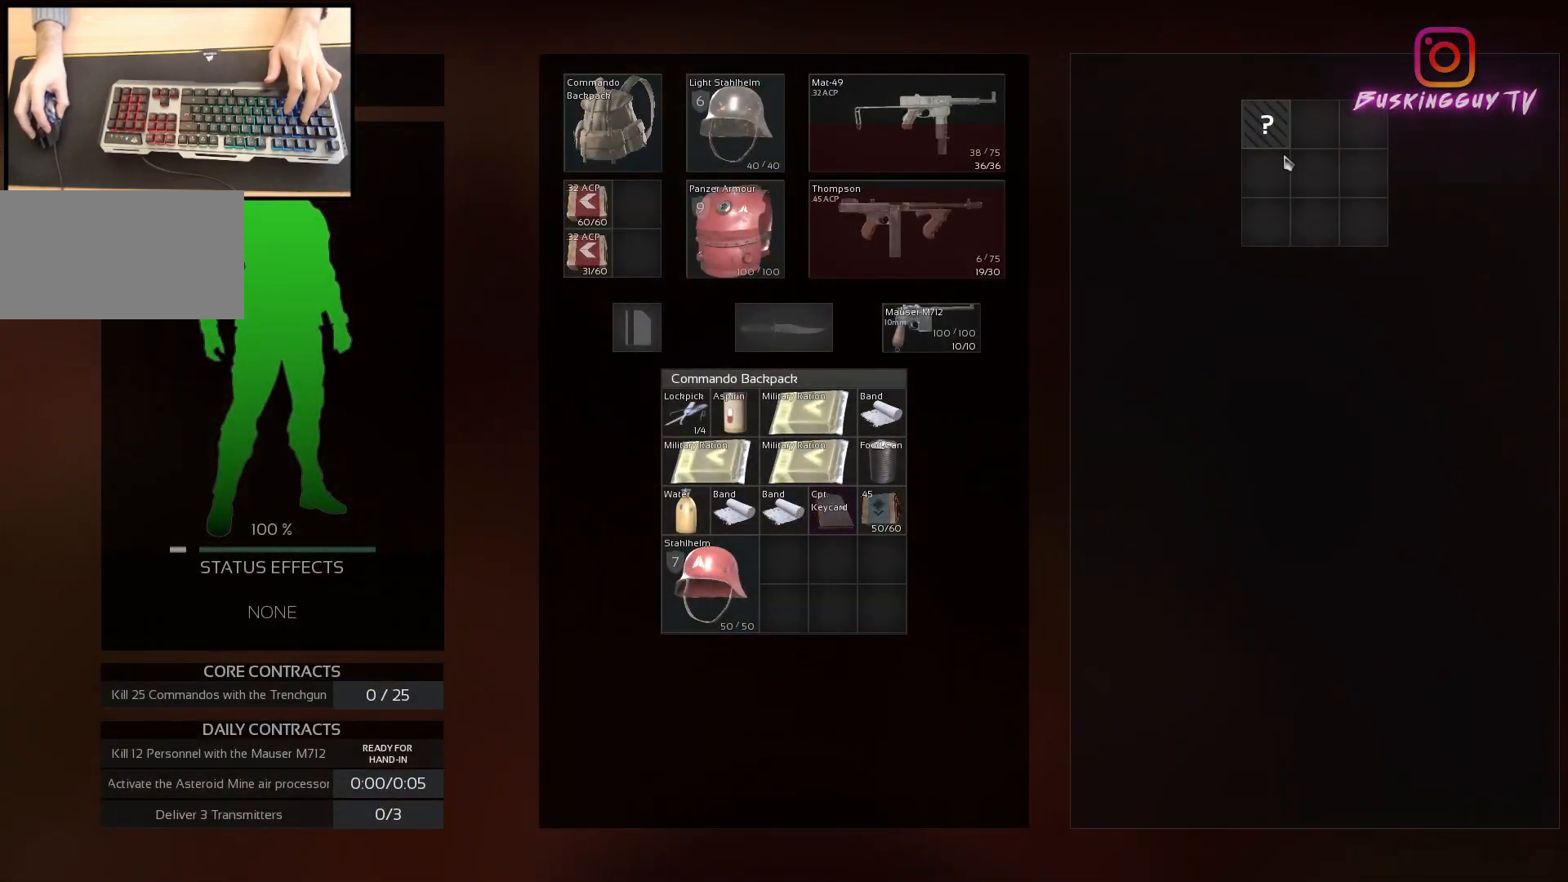
{"keys": [], "mouse": [], "events": [[167, "mouse_left", "down"], [250, "mouse_left", "up"], [367, "mouse_left", "down"], [434, "mouse_left", "up"]]}
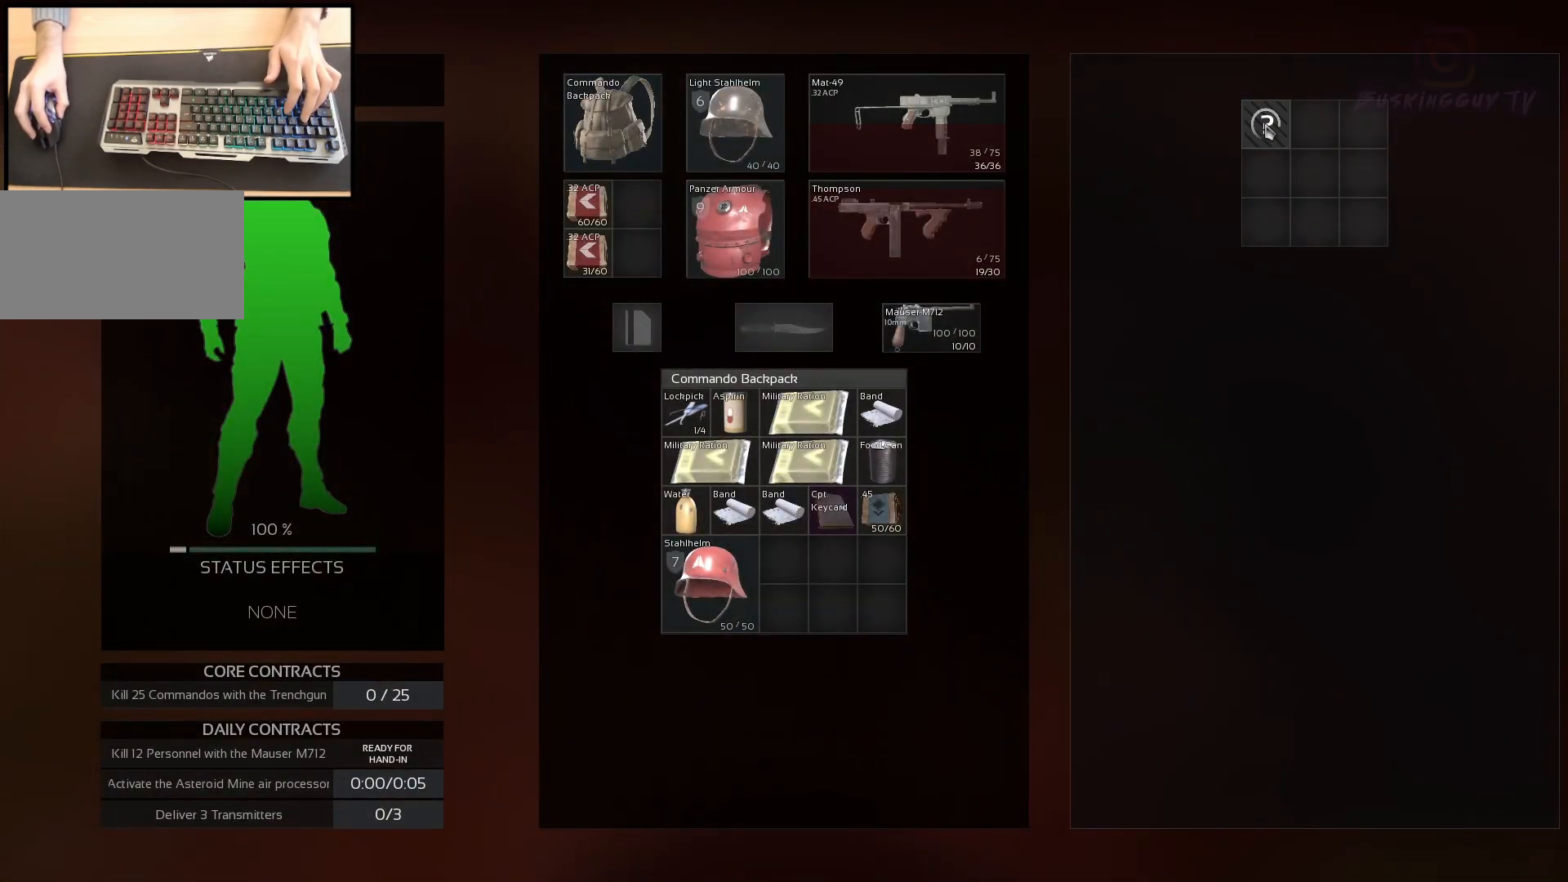
{"keys": ["ctrl"], "mouse": [], "events": [[433, "ctrl", "down"]]}
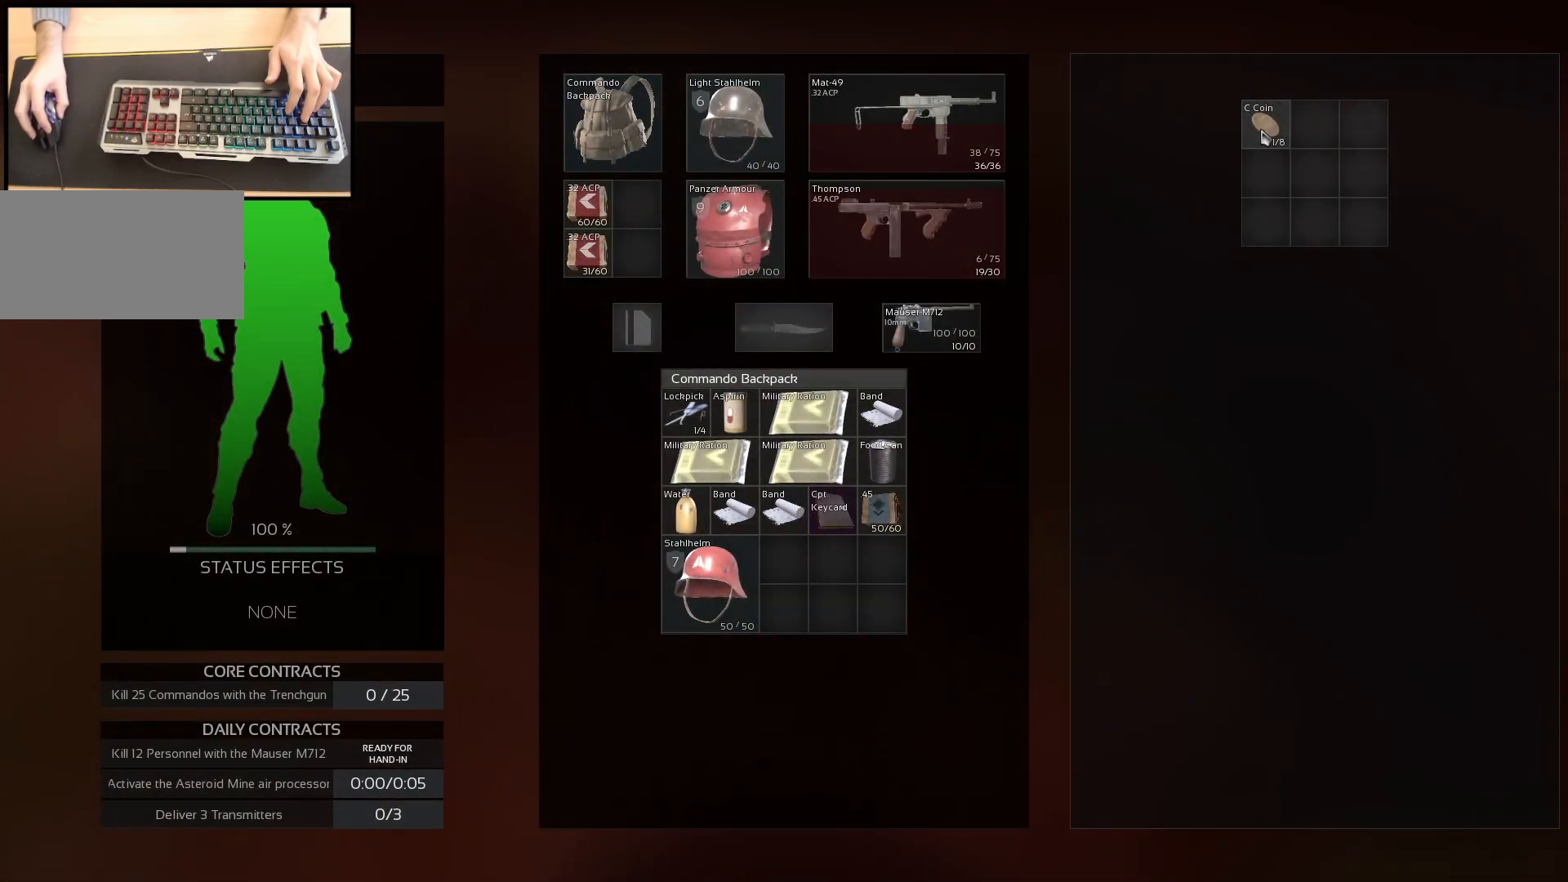
{"keys": [], "mouse": [], "events": [[184, "mouse_left", "down"], [250, "mouse_left", "up"], [401, "ctrl", "up"]]}
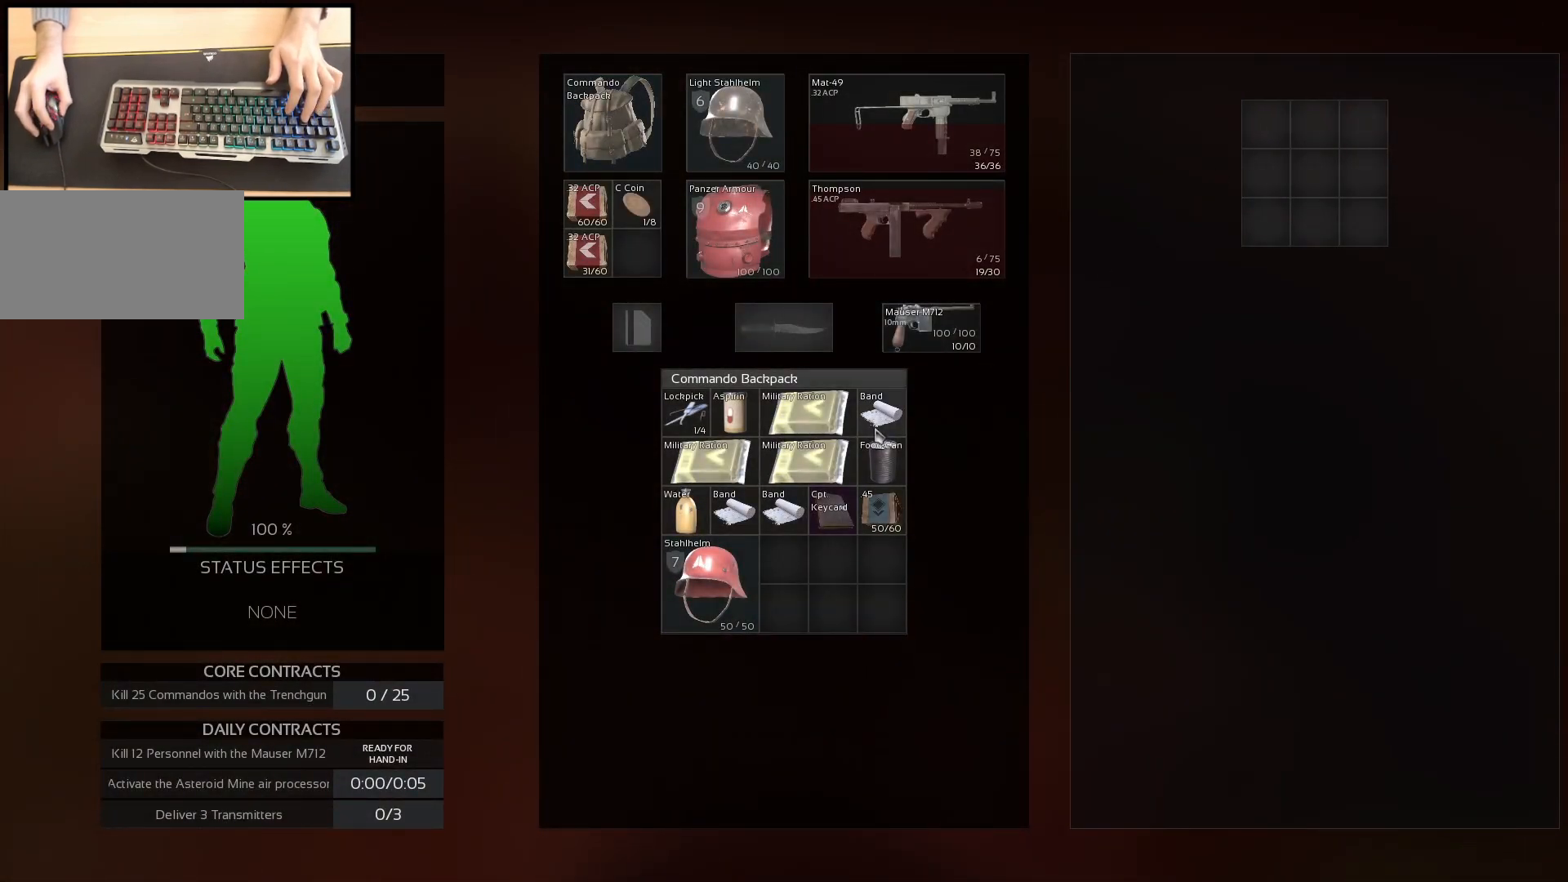
{"keys": [], "mouse": ["left"], "events": [[317, "mouse_left", "down"]]}
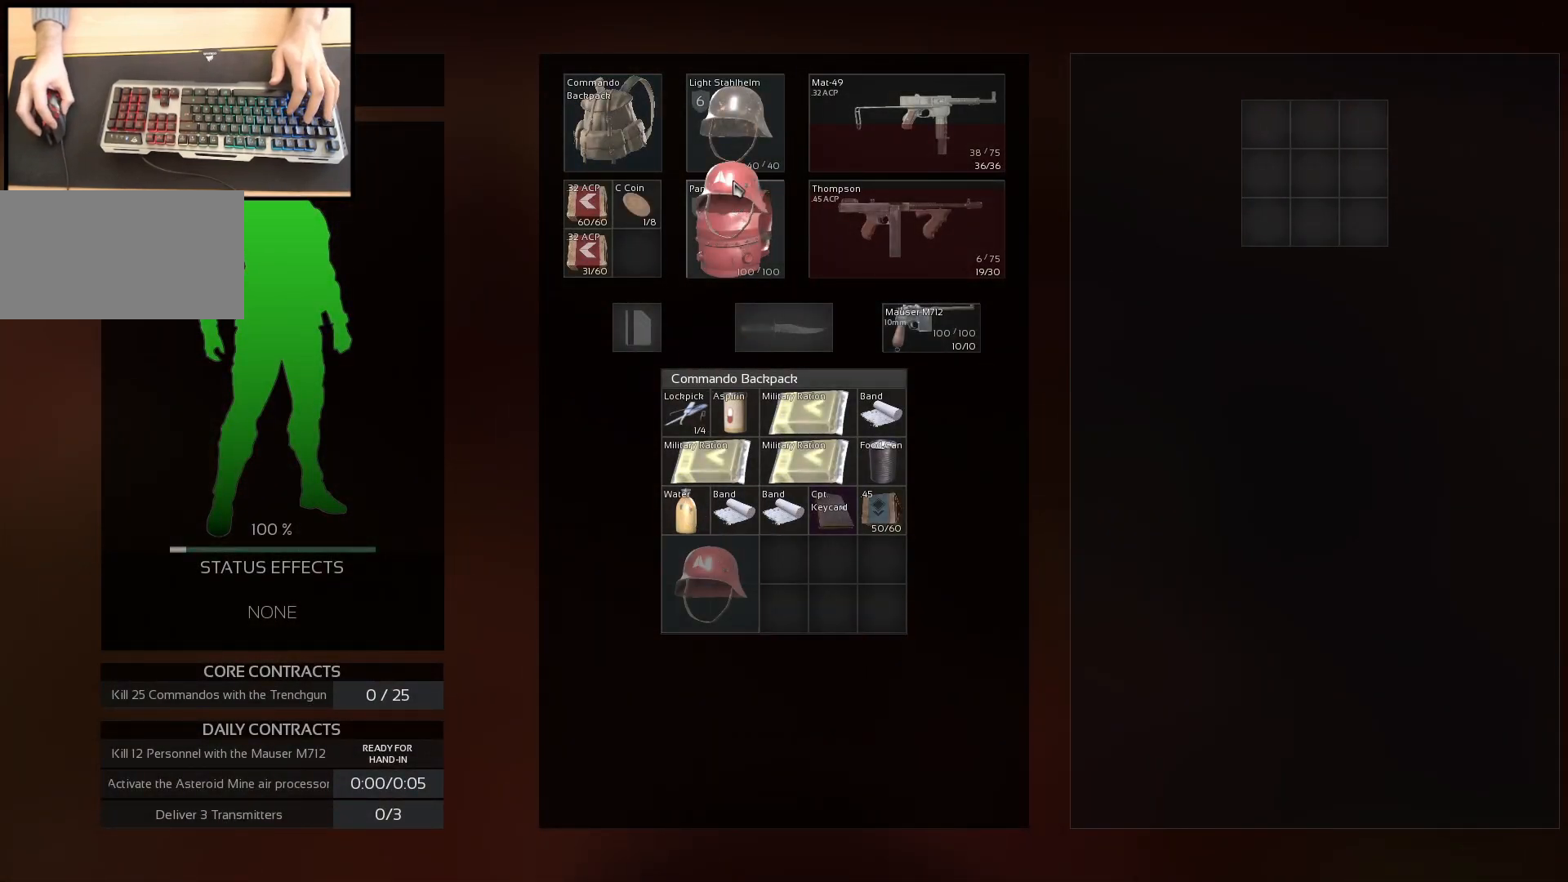
{"keys": [], "mouse": [], "events": [[234, "mouse_left", "up"]]}
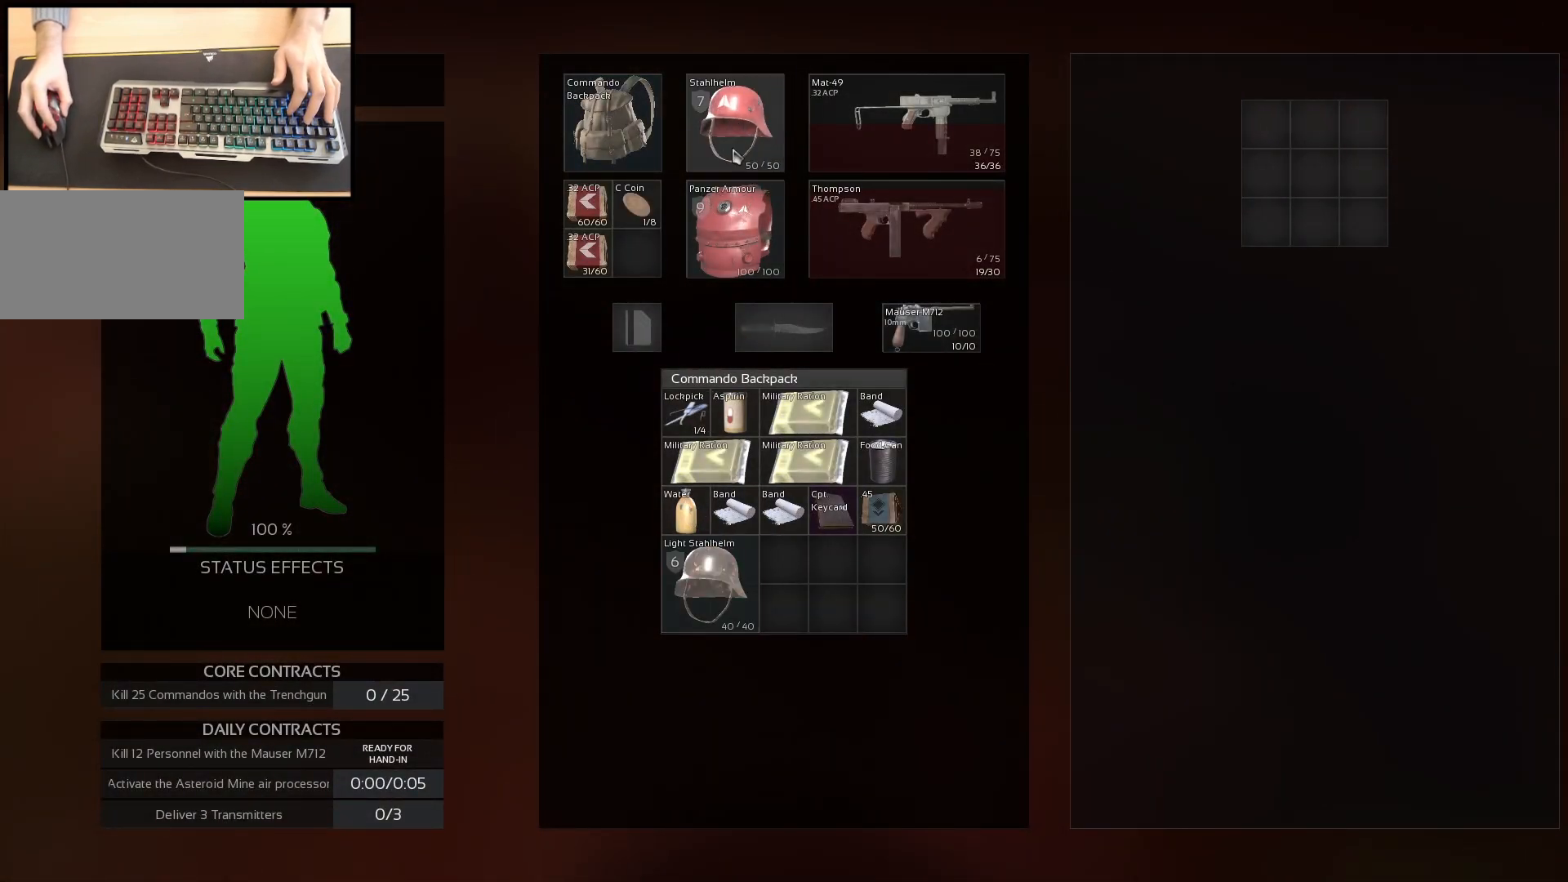
{"keys": [], "mouse": ["left"], "events": [[484, "mouse_left", "down"]]}
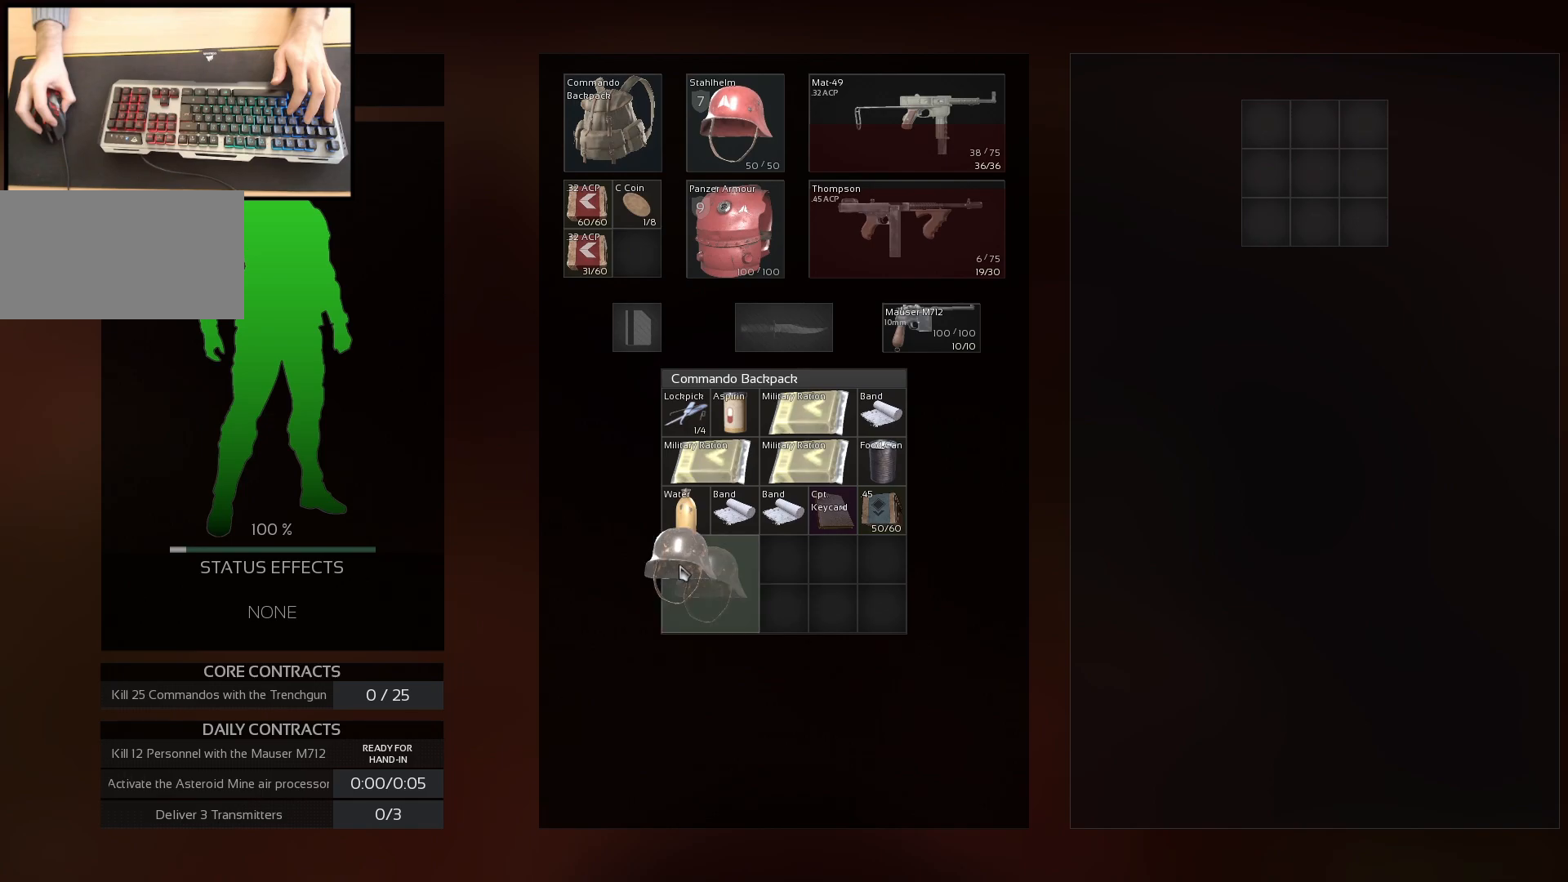
{"keys": [], "mouse": [], "events": [[234, "mouse_left", "up"]]}
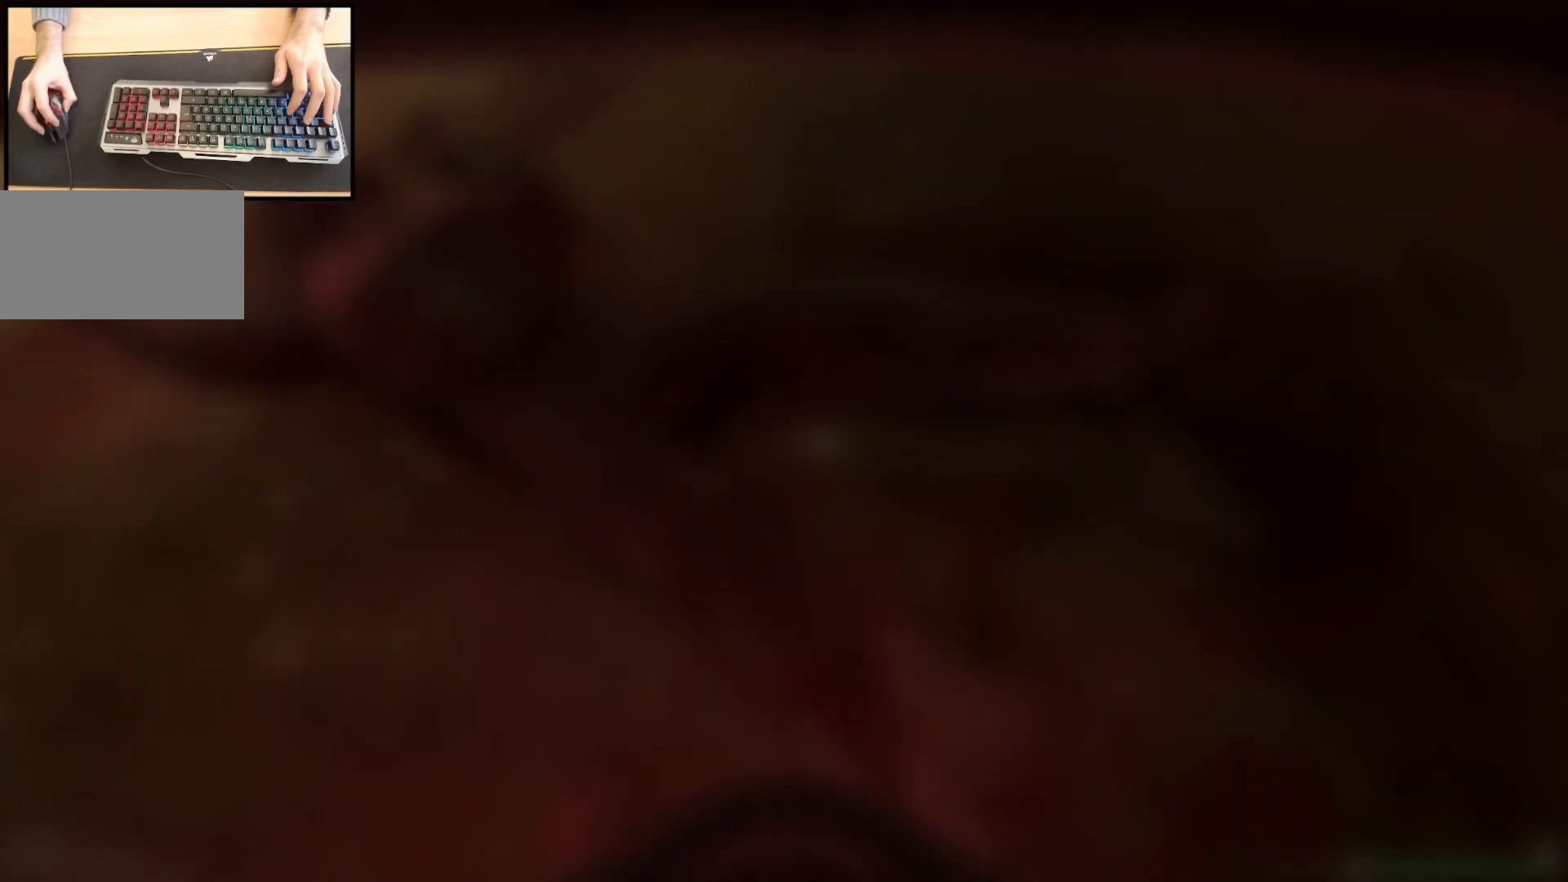
{"keys": ["shift", "w"], "mouse": [], "events": [[33, "w", "down"], [317, "d", "down"], [433, "shift", "down"], [450, "d", "up"]]}
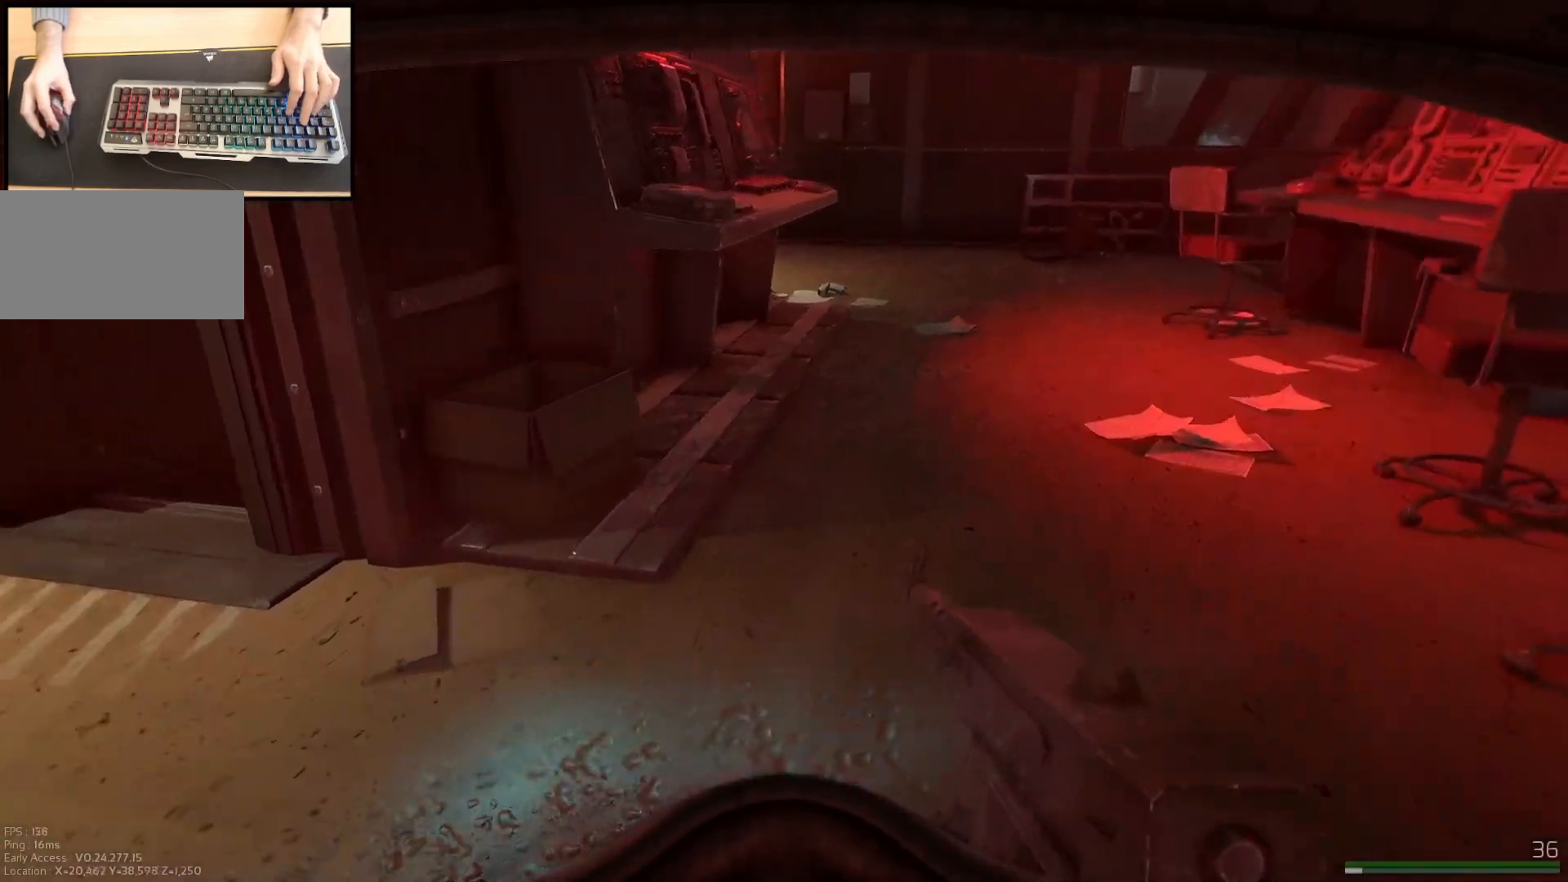
{"keys": ["d", "shift", "w"], "mouse": [], "events": [[301, "d", "down"]]}